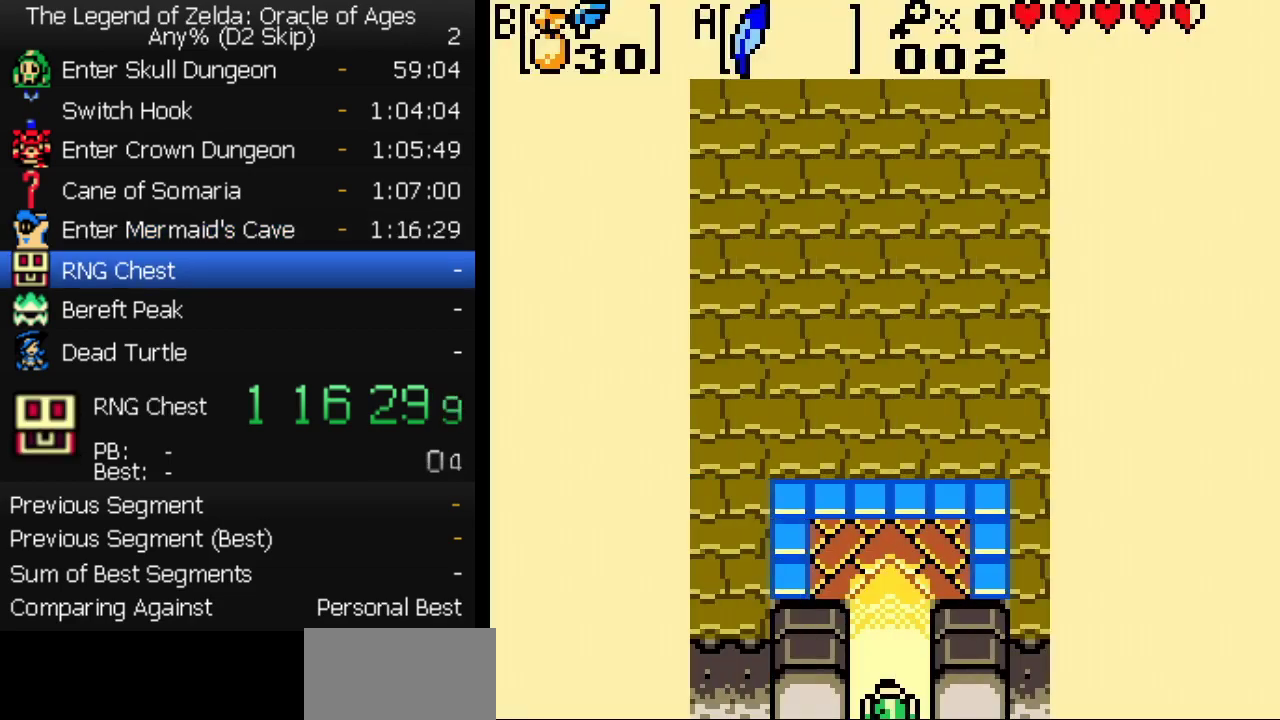
Gameplay with a controller (Nintendo layout); each line is a JSON object with the inputs held at the frame after it. "events" lists button and stick changes between this image and that frame as [ms after this image, input, new state], when the widget could be followed in between. Not read: L3 R3.
{"buttons": [], "events": []}
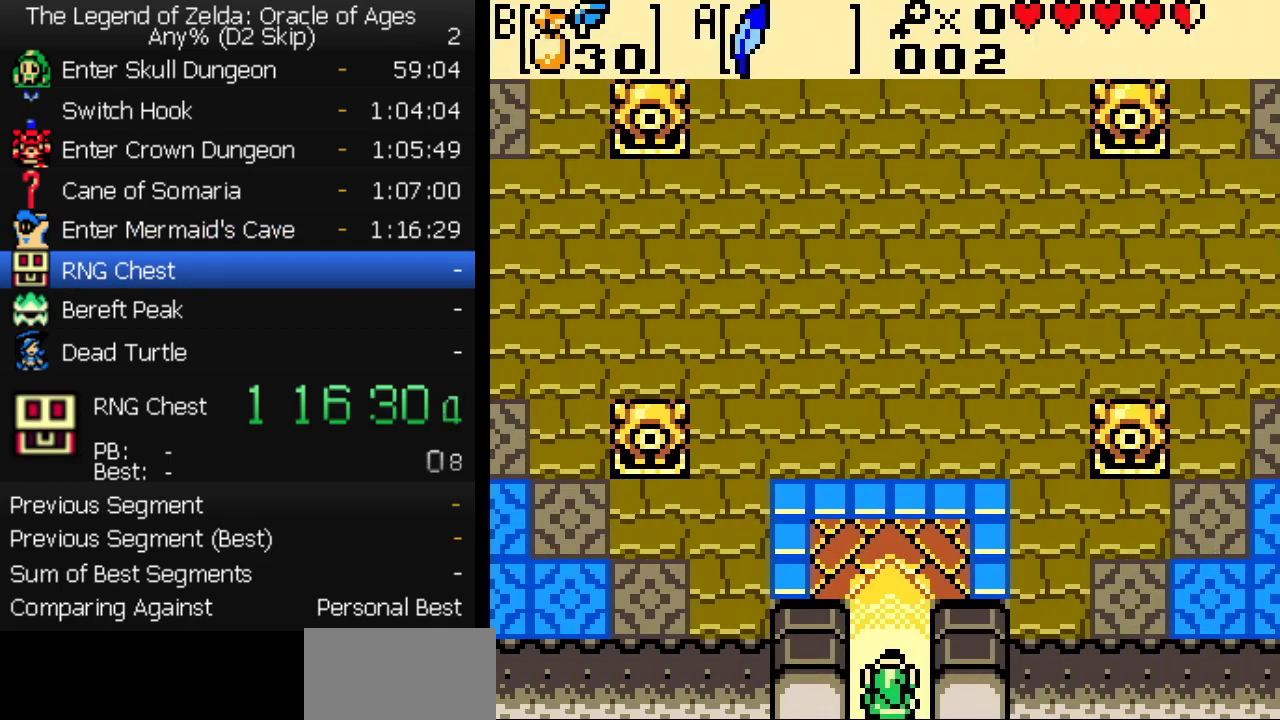
{"buttons": ["A", "DPAD_UP"]}
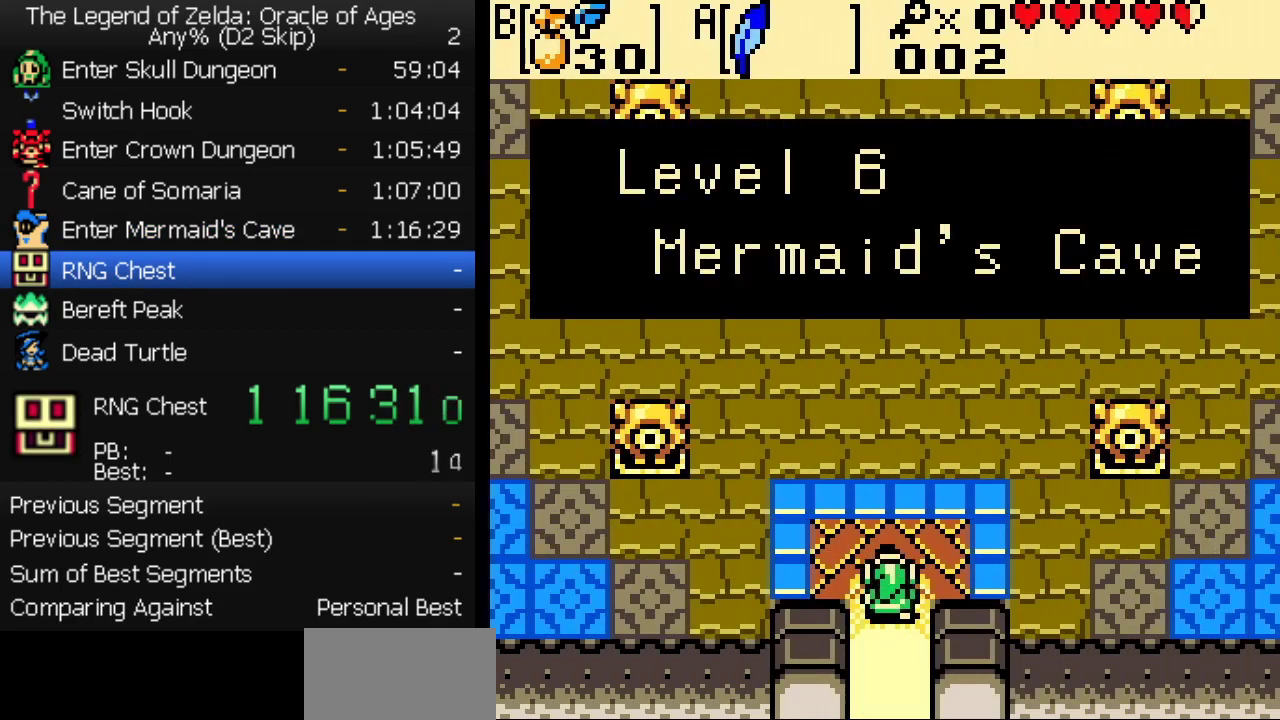
{"buttons": []}
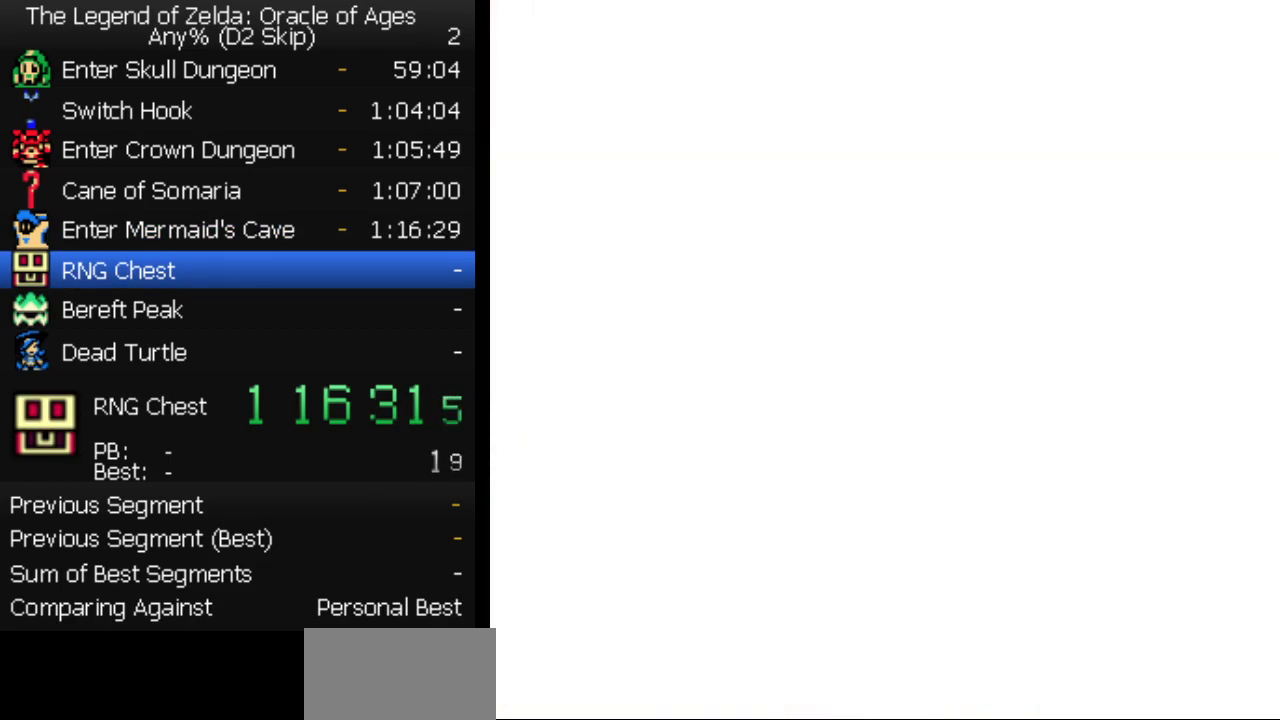
{"buttons": [], "events": [[400, "DPAD_RIGHT", "down"], [467, "DPAD_RIGHT", "up"]]}
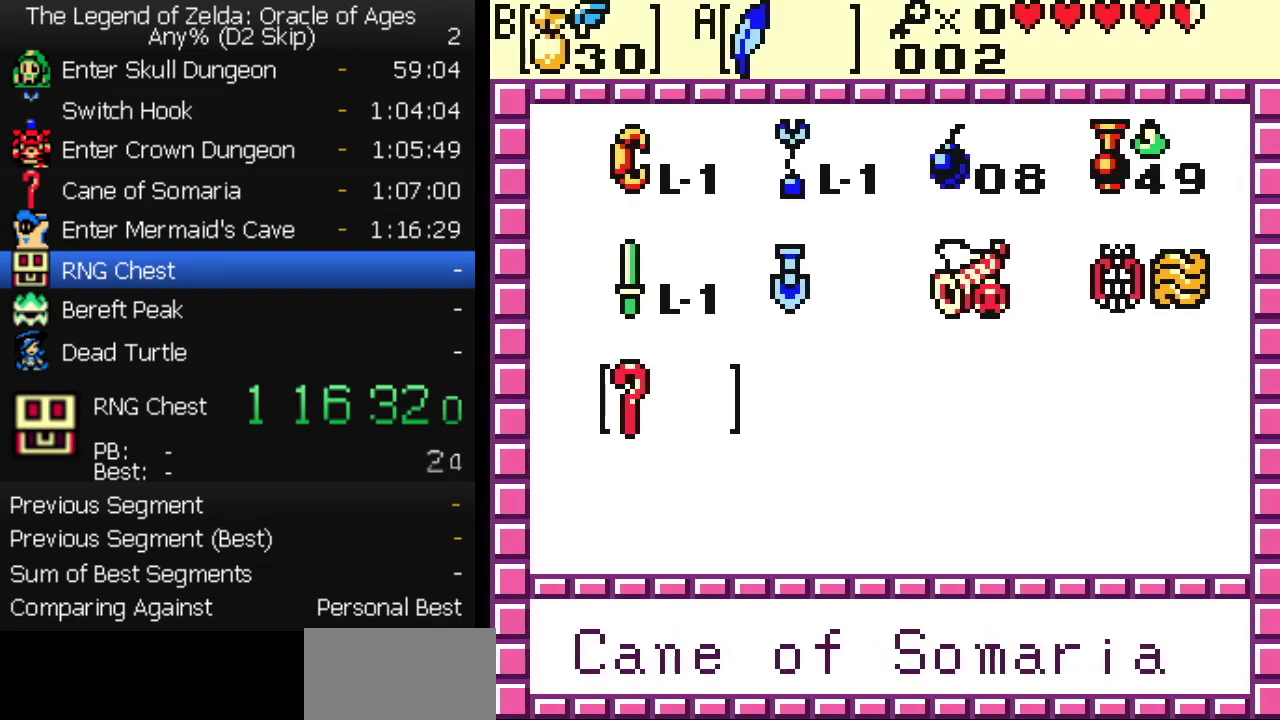
{"buttons": [], "events": [[83, "DPAD_LEFT", "down"], [167, "DPAD_LEFT", "up"], [233, "DPAD_LEFT", "down"], [317, "DPAD_UP", "down"], [400, "DPAD_UP", "up"], [417, "DPAD_LEFT", "up"]]}
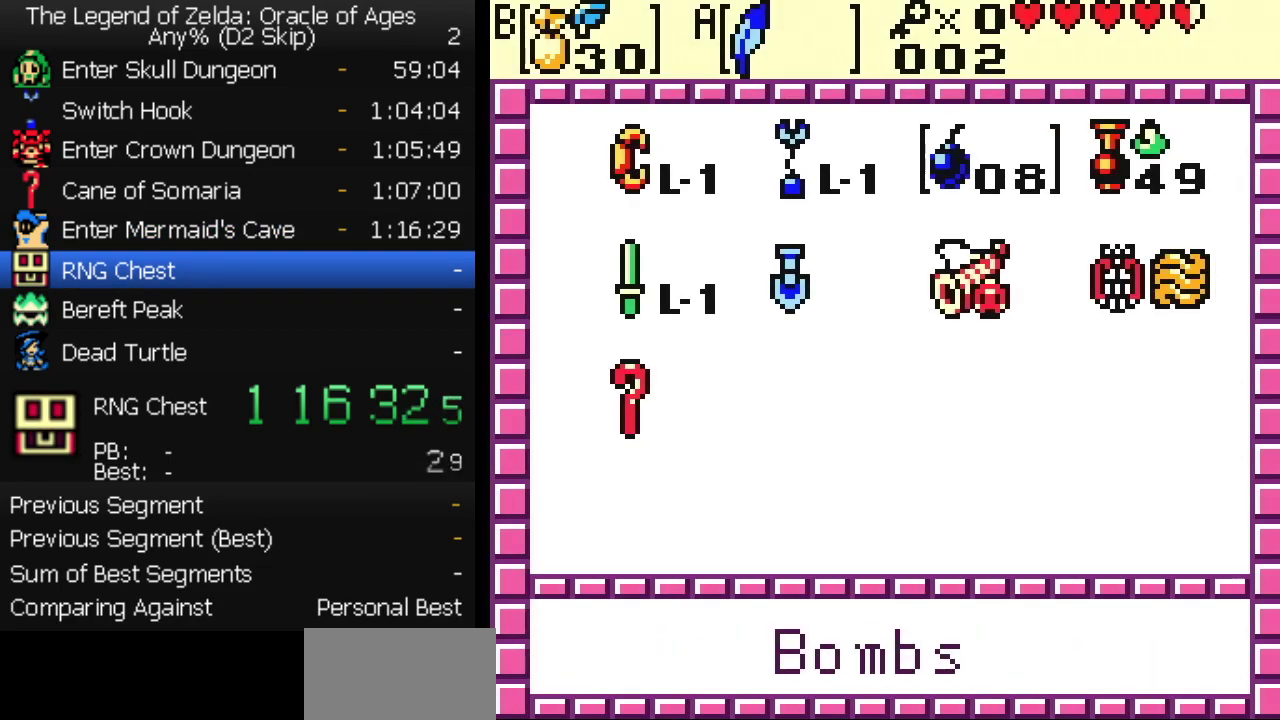
{"buttons": ["A", "B", "DPAD_UP"], "events": [[217, "START", "down"], [300, "START", "up"], [350, "DPAD_UP", "down"], [417, "B", "down"], [467, "A", "down"]]}
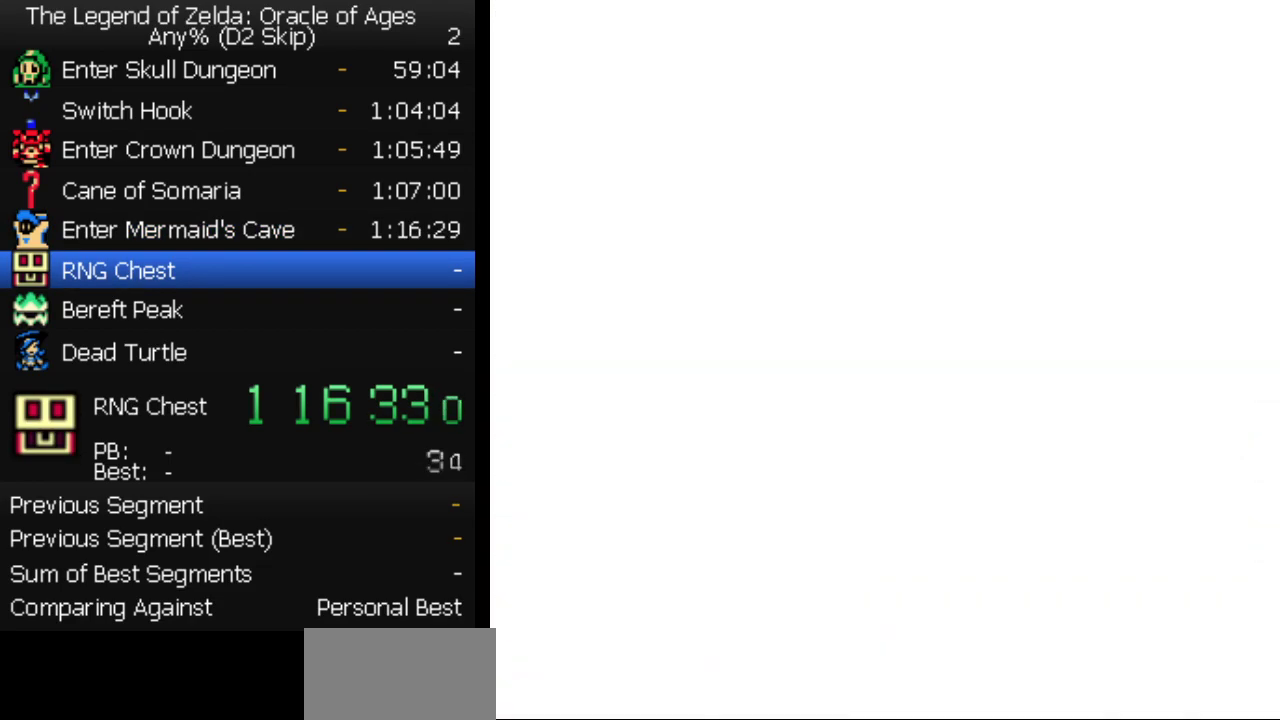
{"buttons": ["DPAD_UP", "DPAD_RIGHT"], "events": [[400, "DPAD_RIGHT", "down"], [417, "A", "up"], [433, "B", "up"]]}
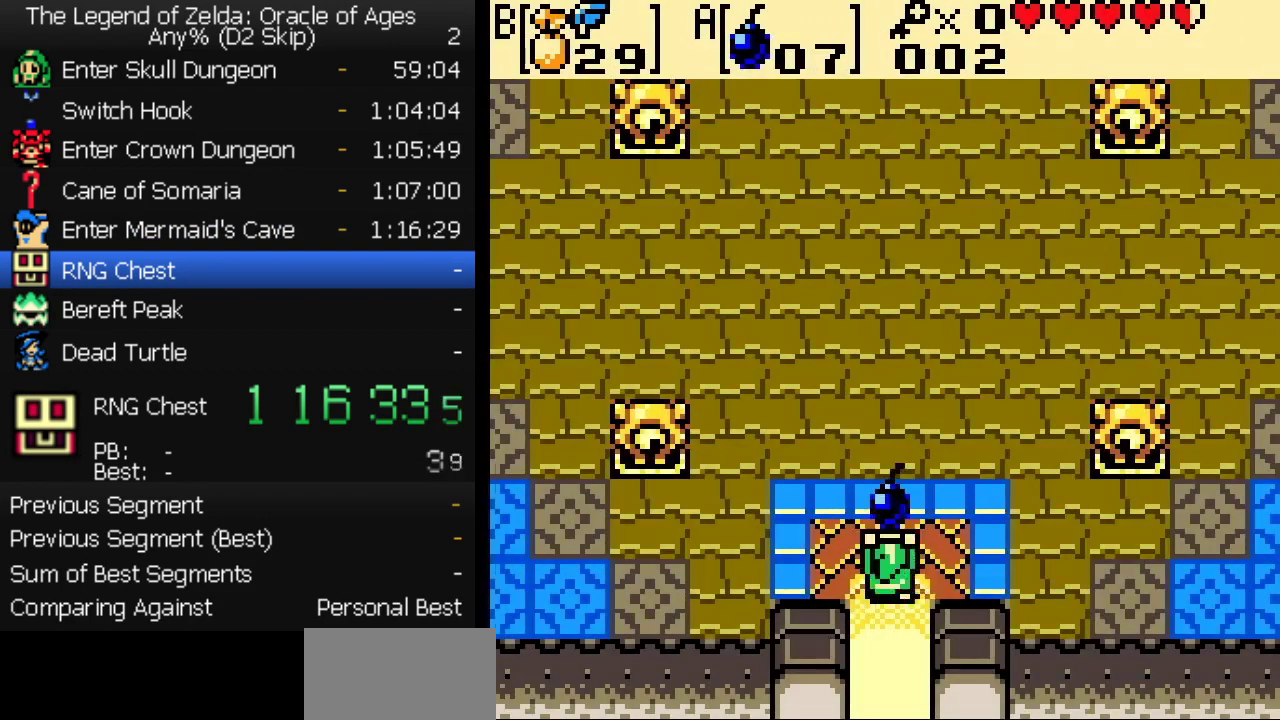
{"buttons": ["DPAD_UP", "DPAD_RIGHT"], "events": [[250, "DPAD_RIGHT", "up"], [367, "DPAD_RIGHT", "down"]]}
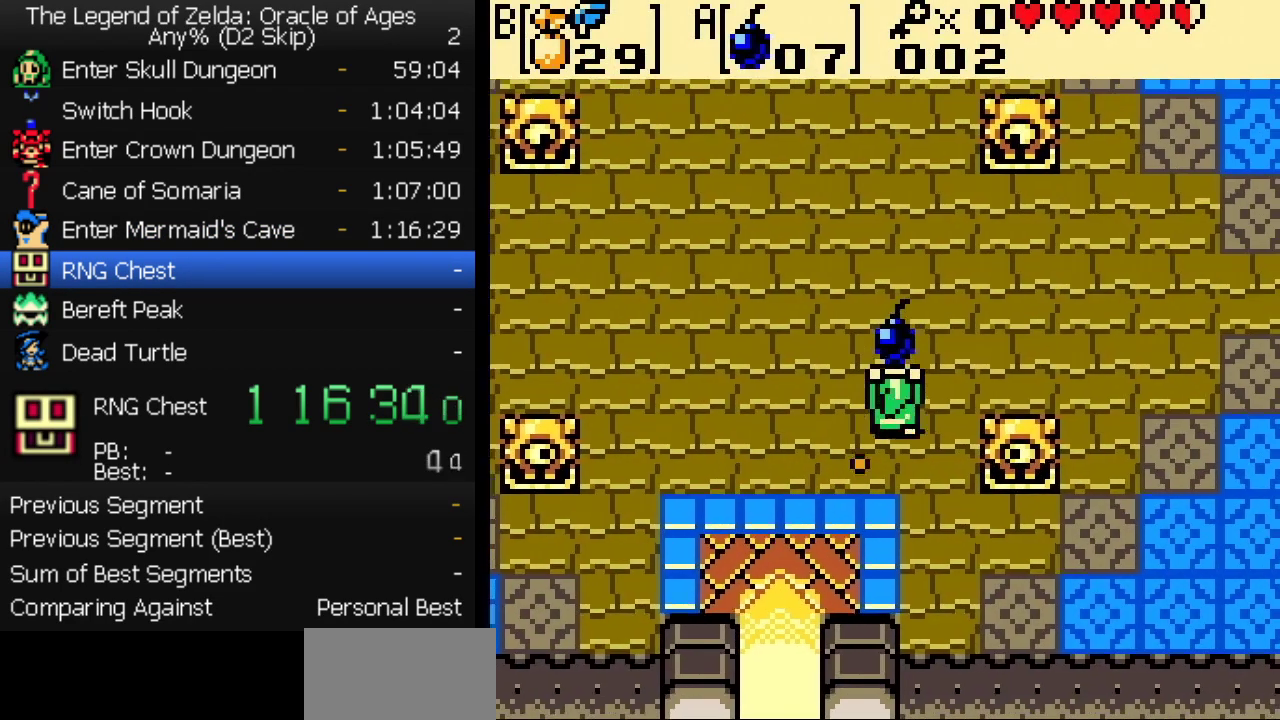
{"buttons": ["DPAD_UP", "DPAD_RIGHT"], "events": [[117, "DPAD_UP", "up"], [250, "DPAD_UP", "down"]]}
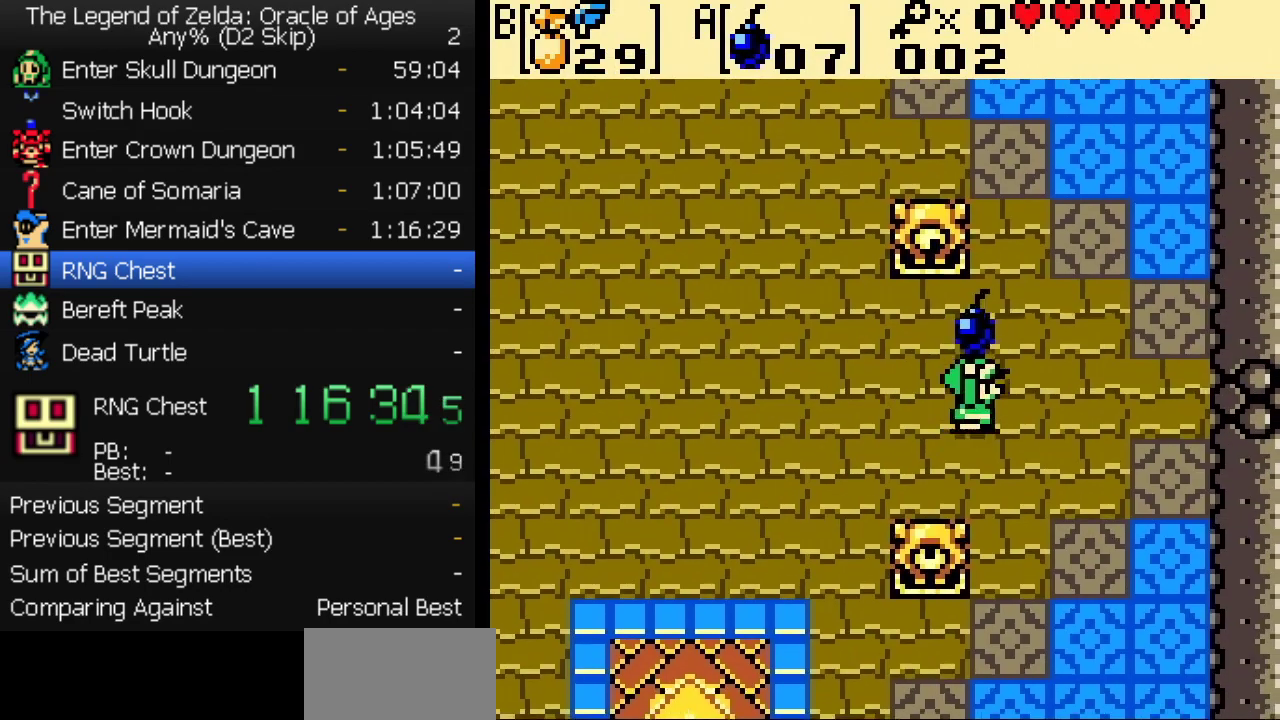
{"buttons": ["DPAD_RIGHT"], "events": [[50, "DPAD_UP", "up"], [283, "DPAD_DOWN", "down"], [350, "DPAD_DOWN", "up"]]}
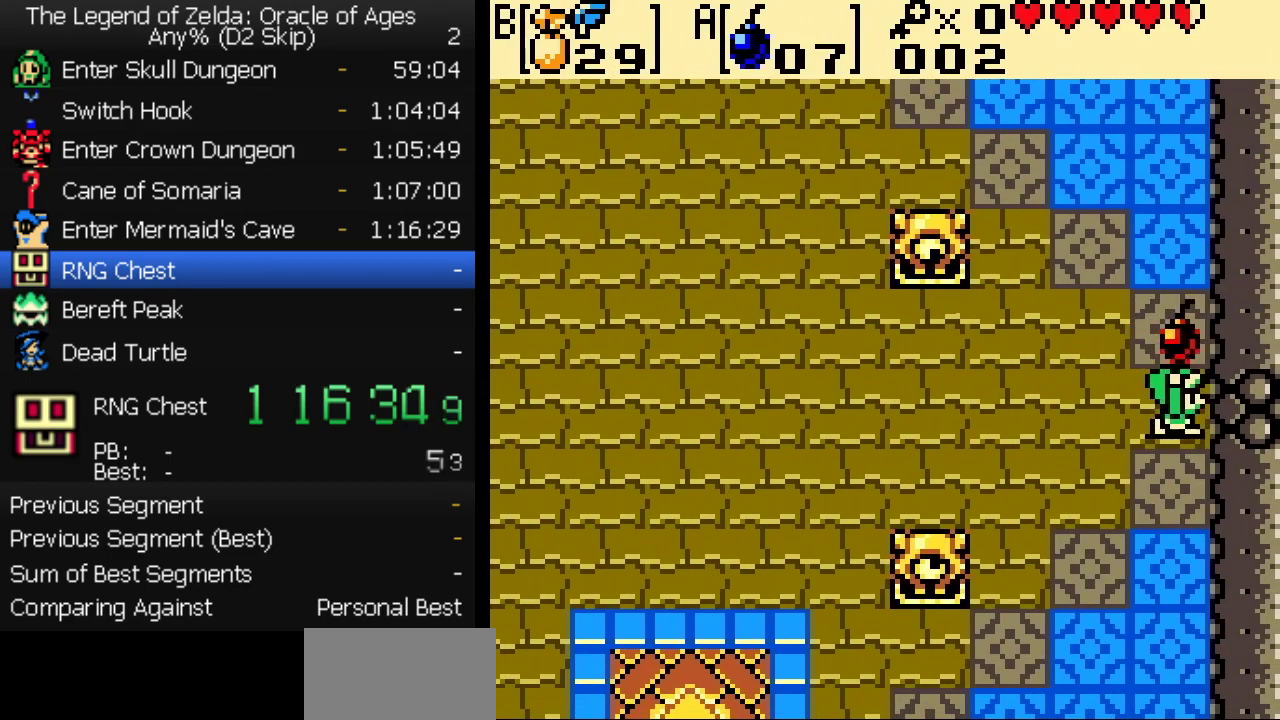
{"buttons": ["DPAD_RIGHT"], "events": [[33, "DPAD_RIGHT", "up"], [183, "A", "down"], [200, "DPAD_RIGHT", "down"], [233, "A", "up"]]}
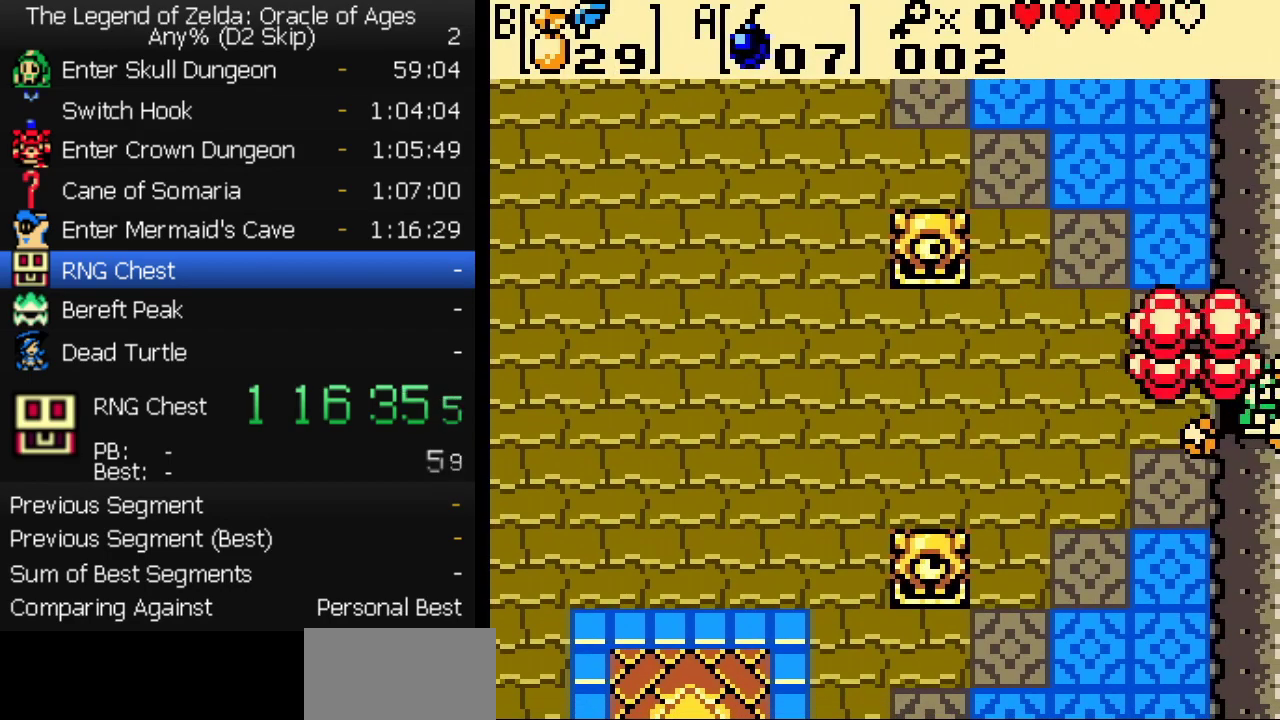
{"buttons": ["DPAD_RIGHT"], "events": []}
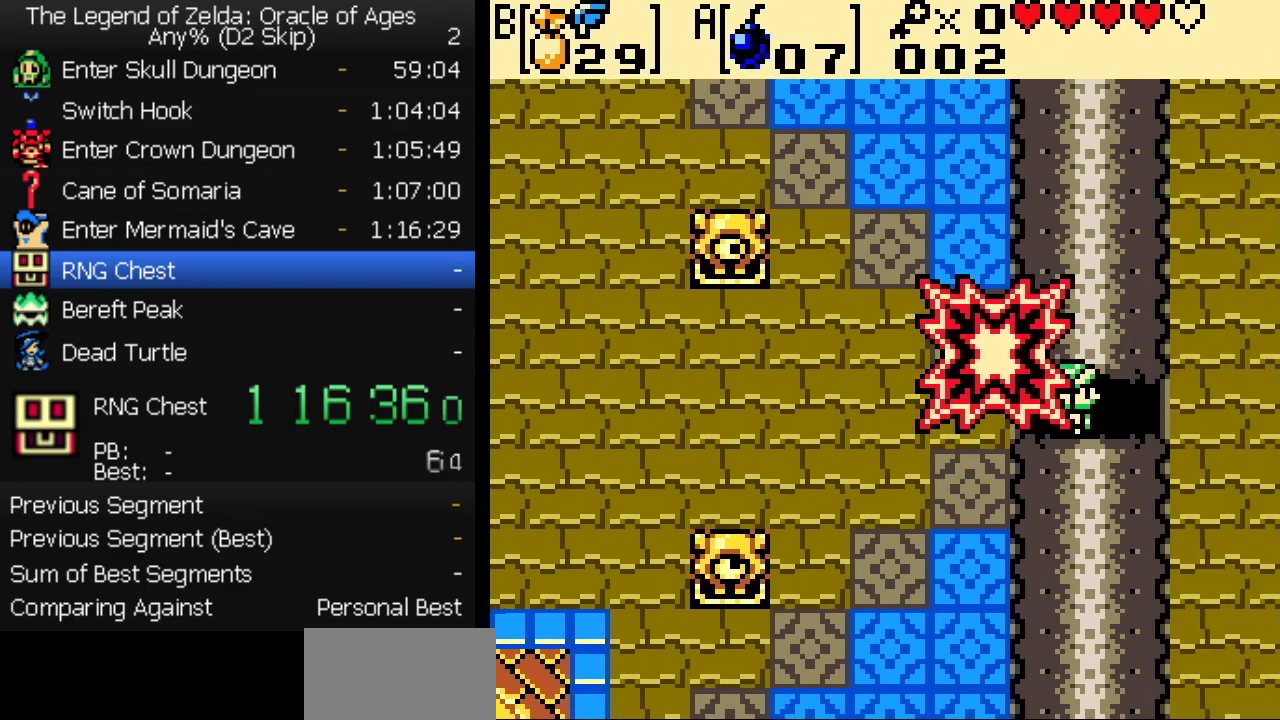
{"buttons": ["DPAD_RIGHT"], "events": []}
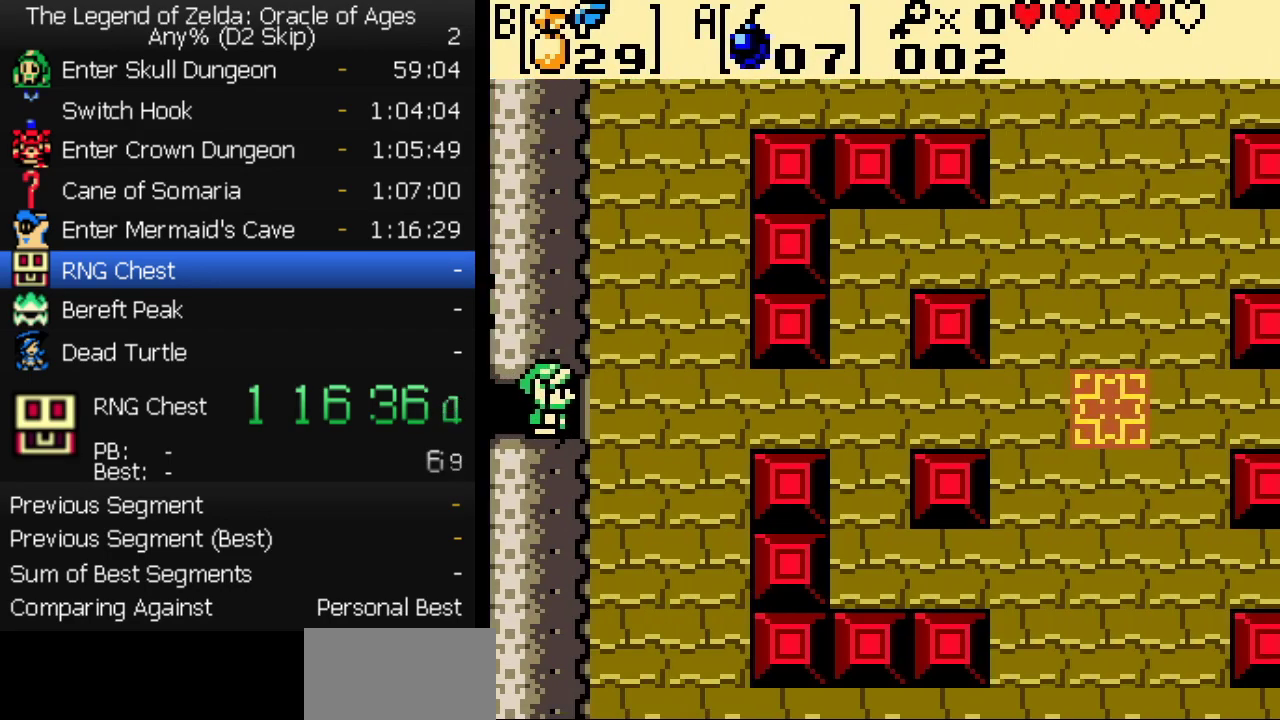
{"buttons": ["DPAD_RIGHT"], "events": []}
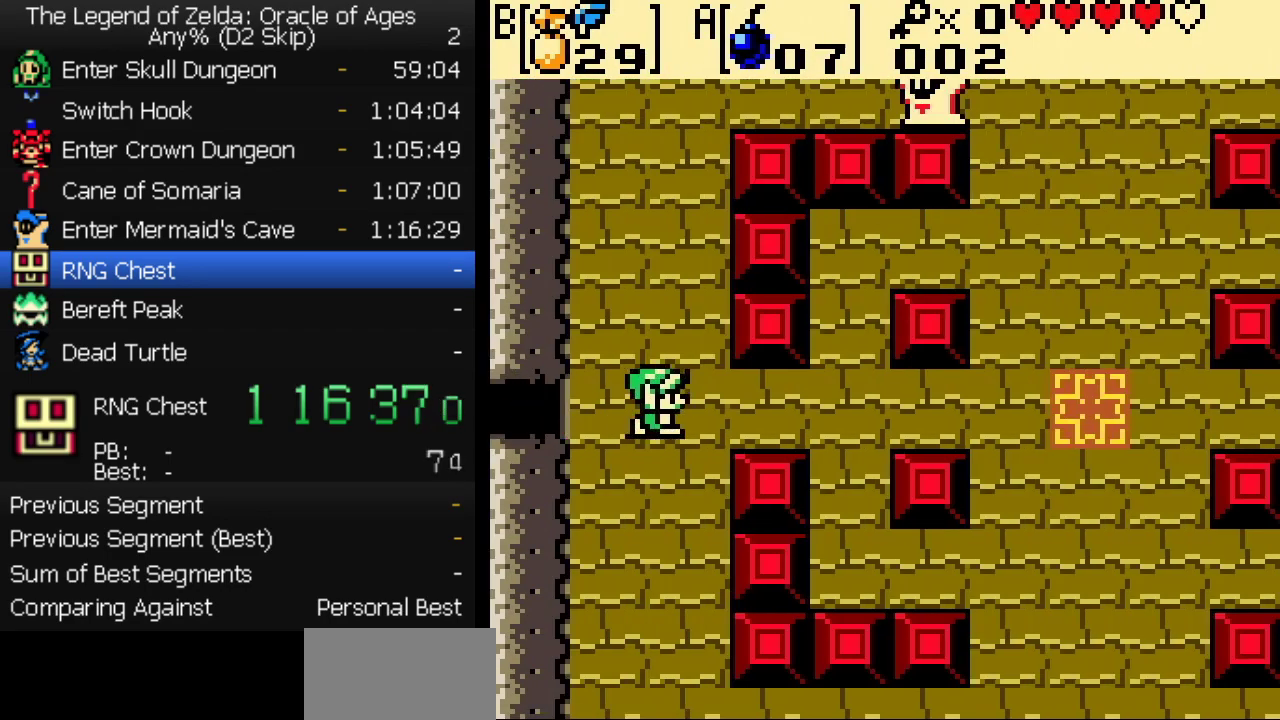
{"buttons": ["DPAD_RIGHT"], "events": []}
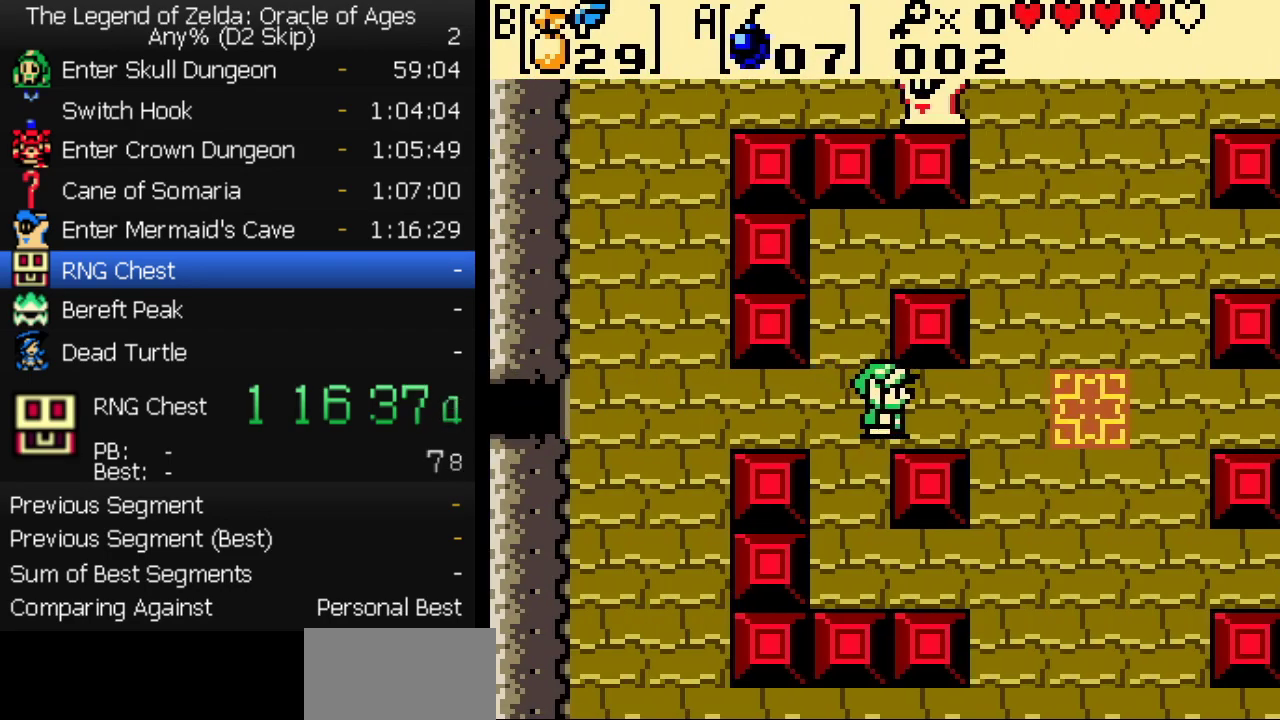
{"buttons": ["DPAD_RIGHT"], "events": []}
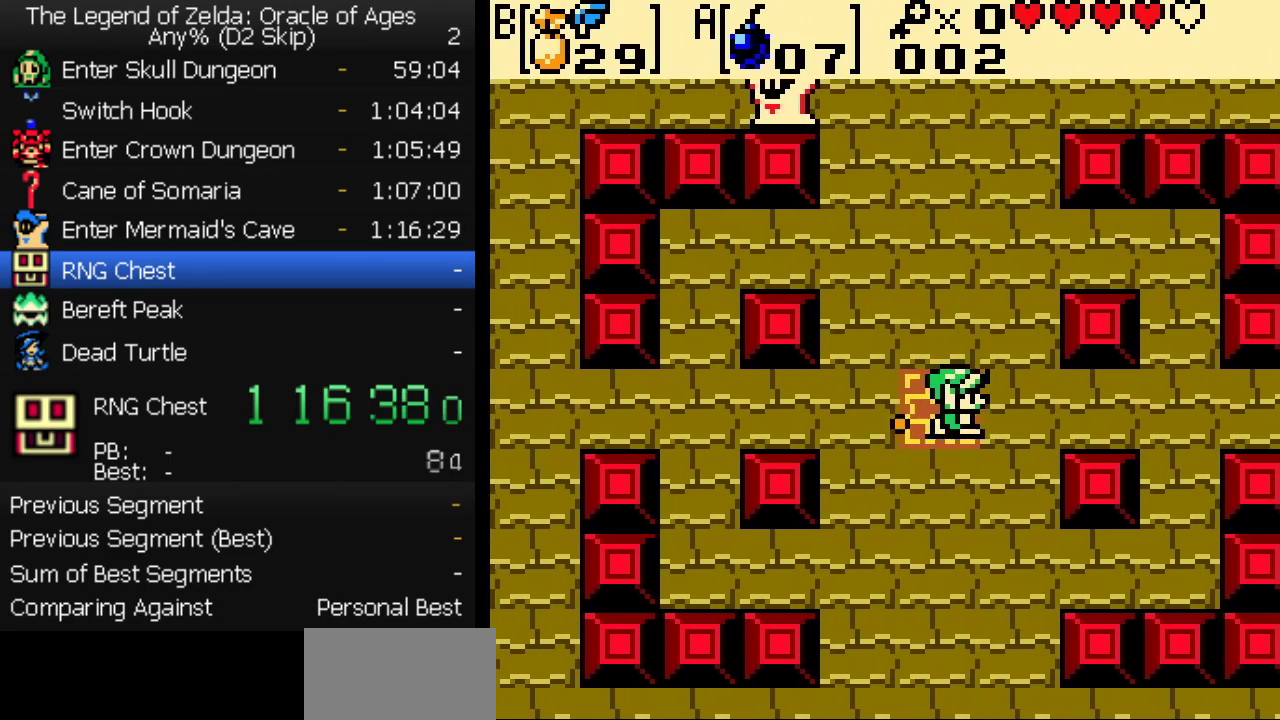
{"buttons": [], "events": [[233, "START", "down"], [383, "START", "up"], [483, "DPAD_RIGHT", "up"]]}
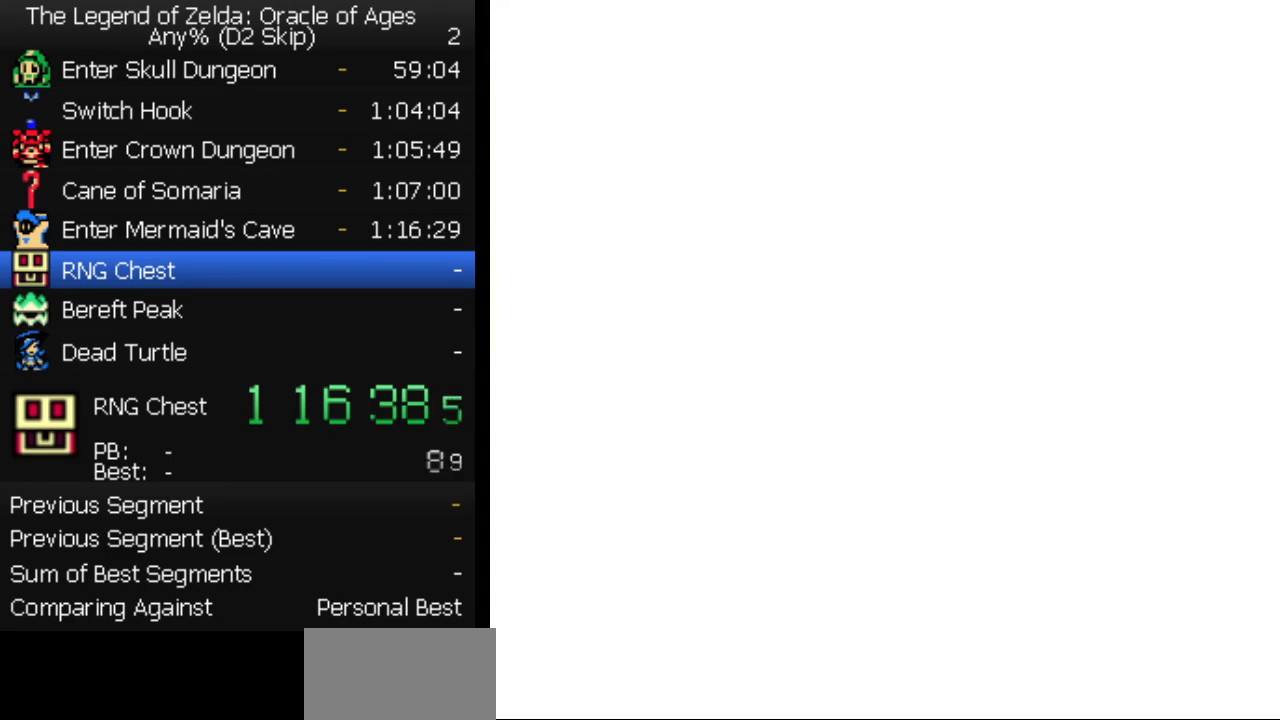
{"buttons": [], "events": []}
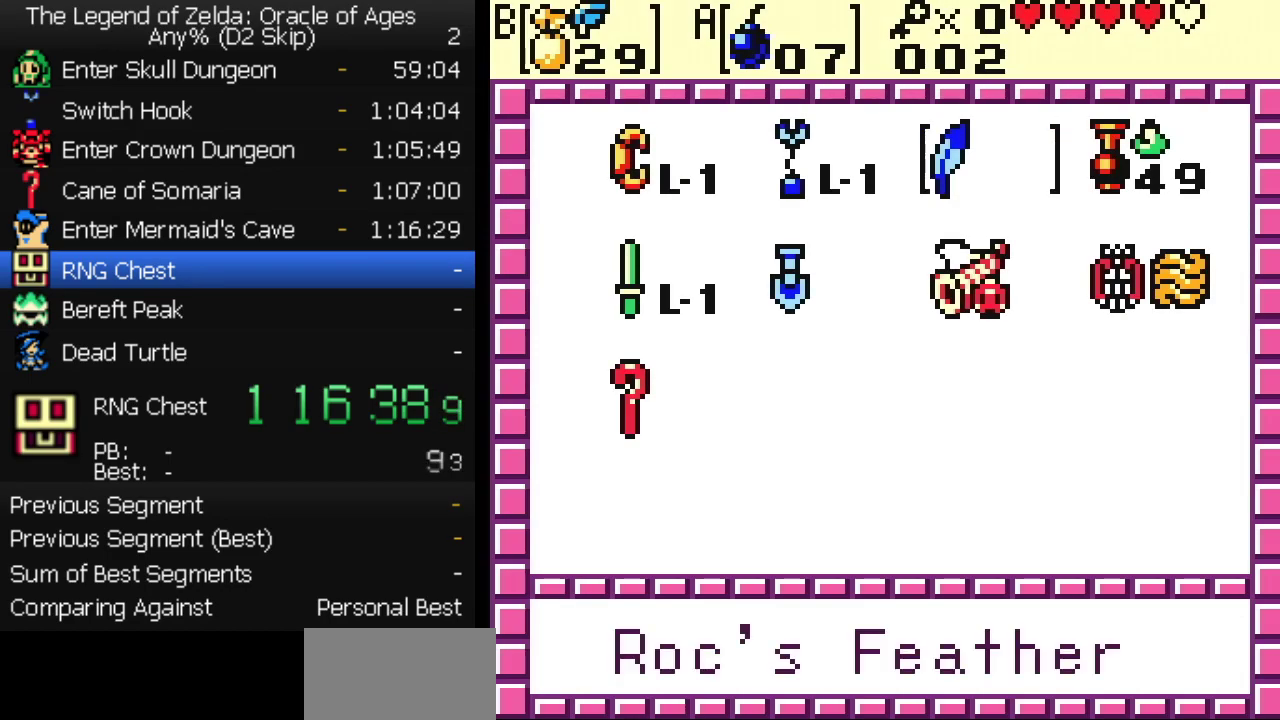
{"buttons": ["A"], "events": [[183, "DPAD_LEFT", "down"], [233, "DPAD_LEFT", "up"], [300, "DPAD_RIGHT", "down"], [367, "DPAD_RIGHT", "up"], [417, "DPAD_RIGHT", "down"], [467, "A", "down"], [483, "DPAD_RIGHT", "up"]]}
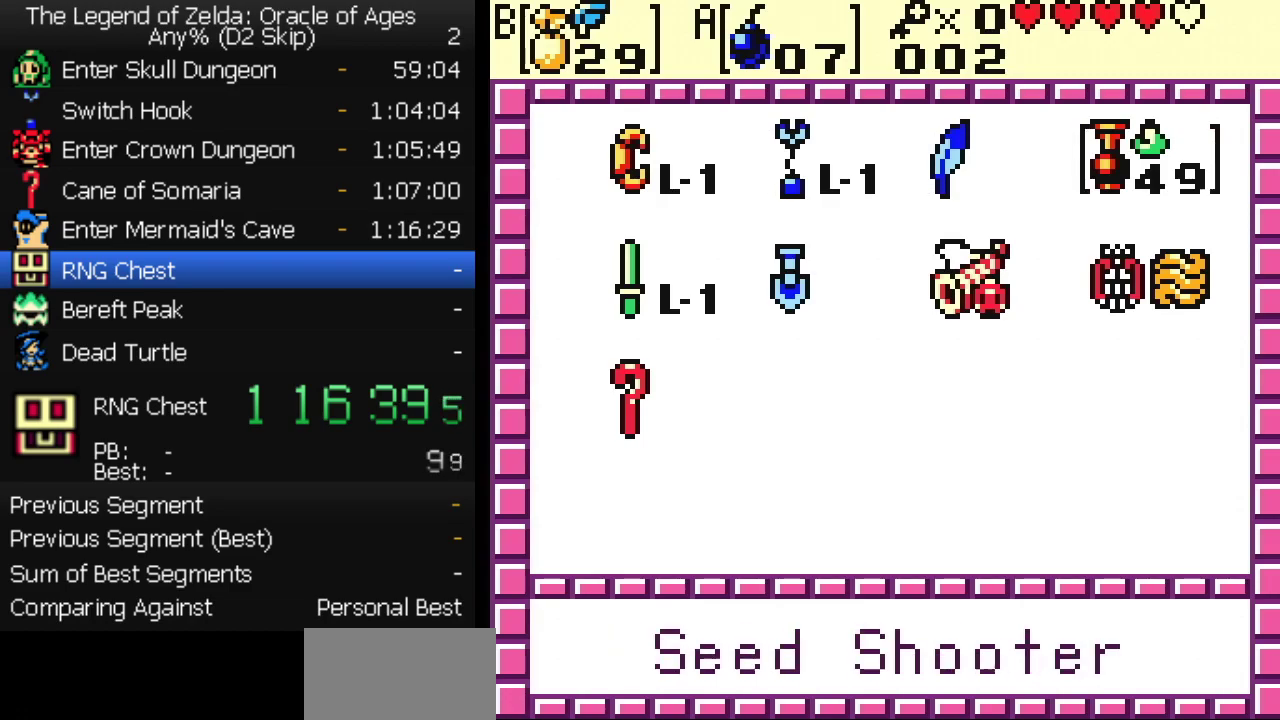
{"buttons": ["A", "DPAD_RIGHT"]}
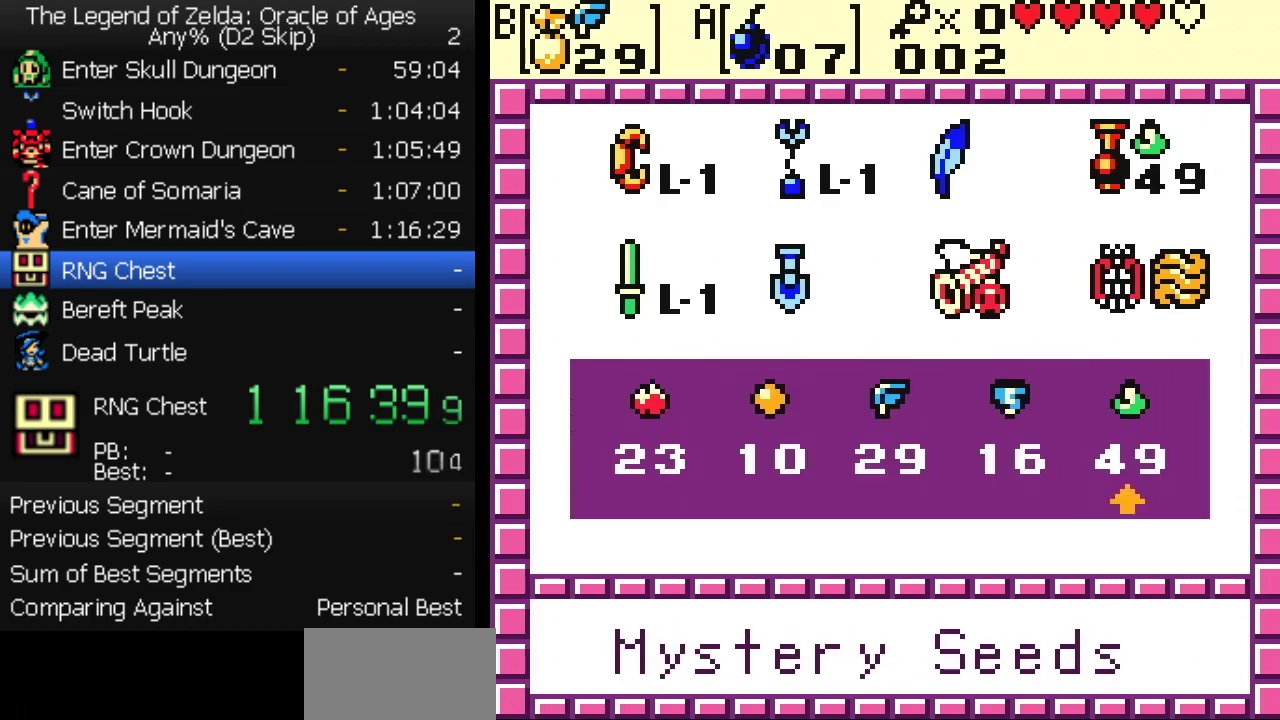
{"buttons": ["DPAD_RIGHT"]}
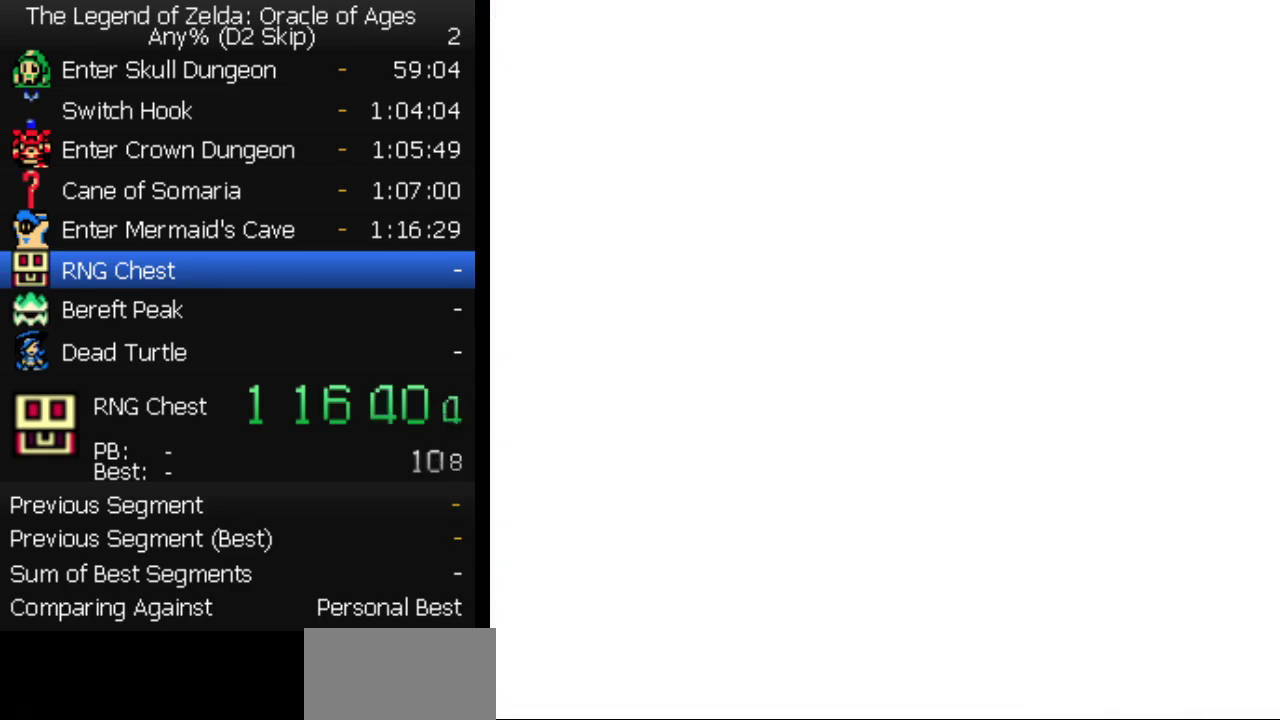
{"buttons": ["DPAD_RIGHT"], "events": []}
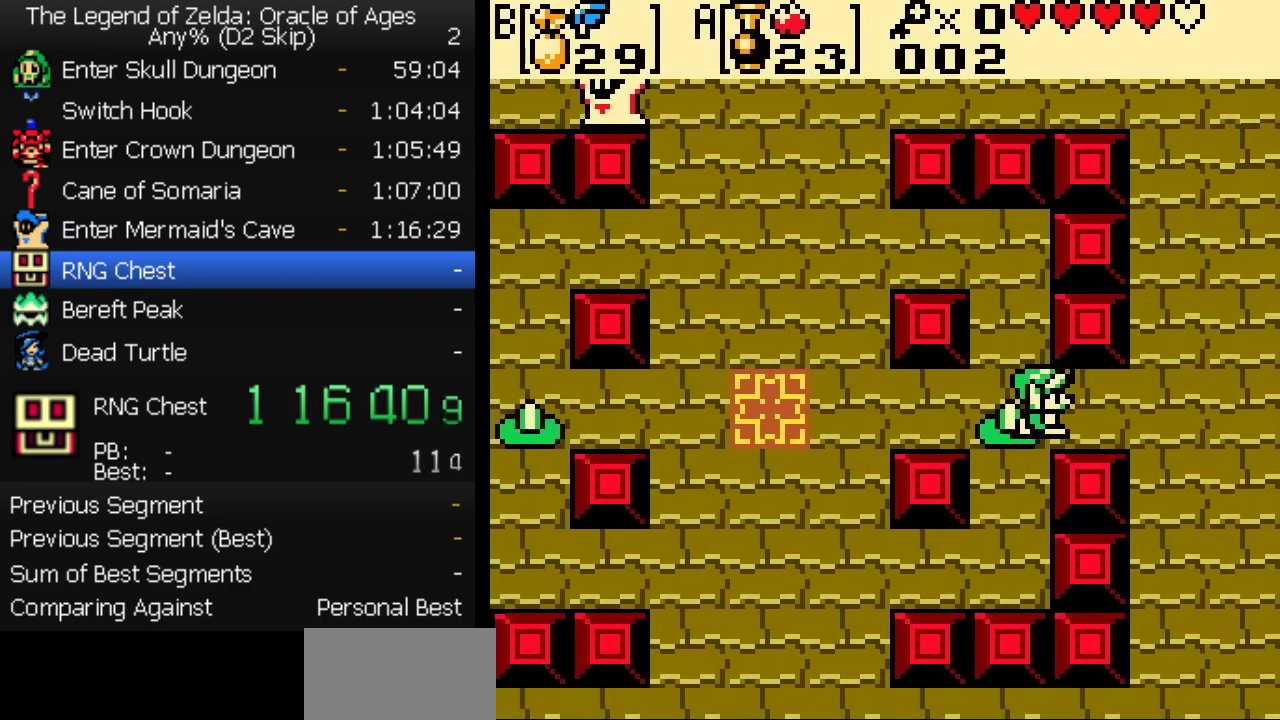
{"buttons": ["DPAD_RIGHT"], "events": []}
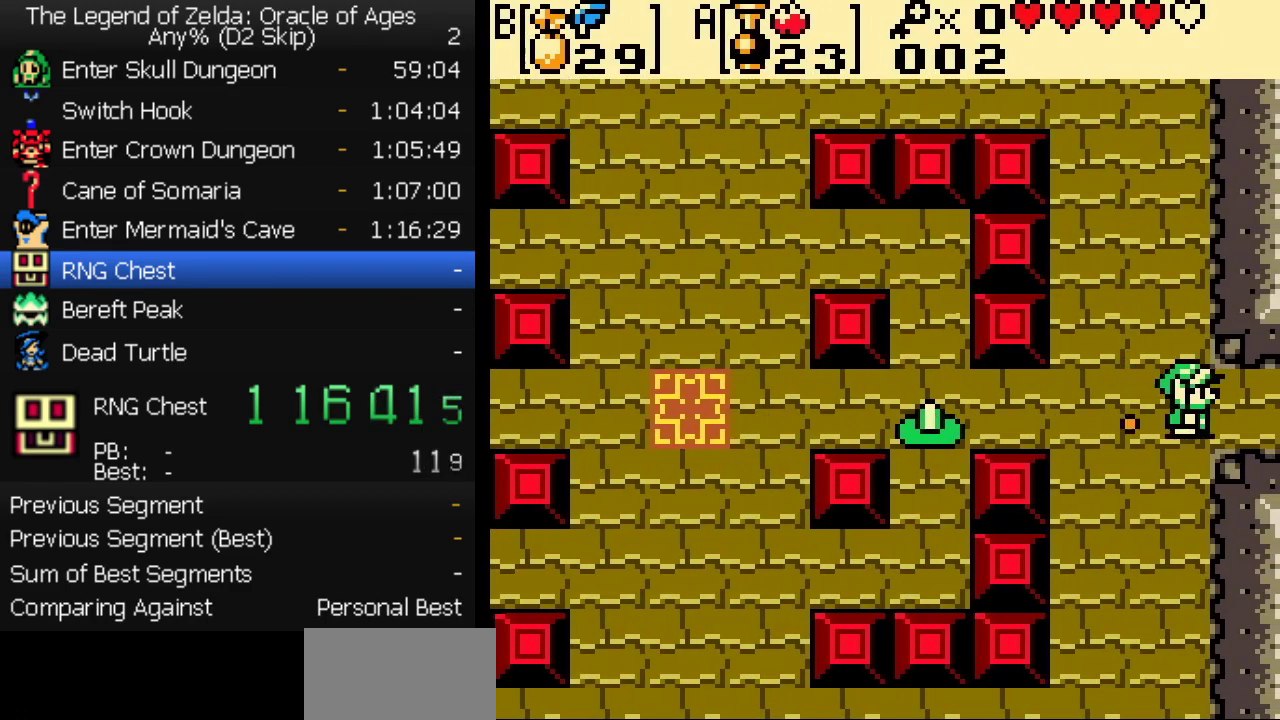
{"buttons": ["DPAD_RIGHT"], "events": []}
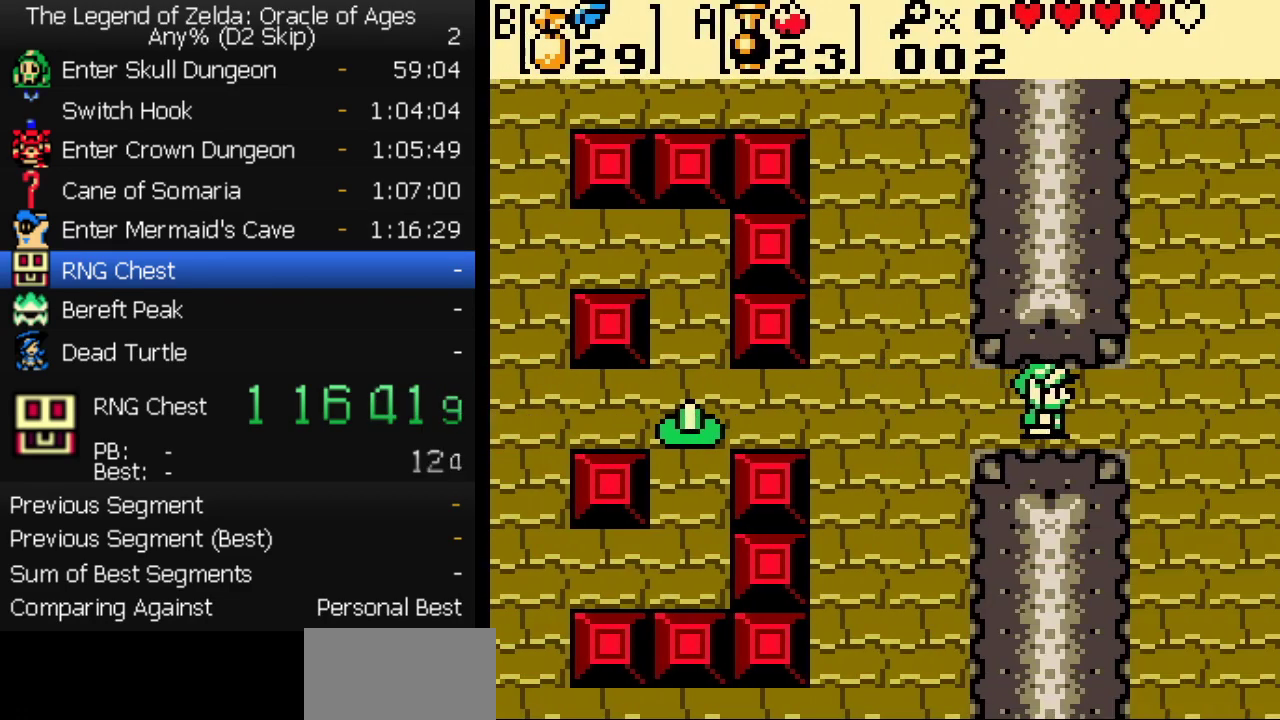
{"buttons": ["DPAD_RIGHT"], "events": []}
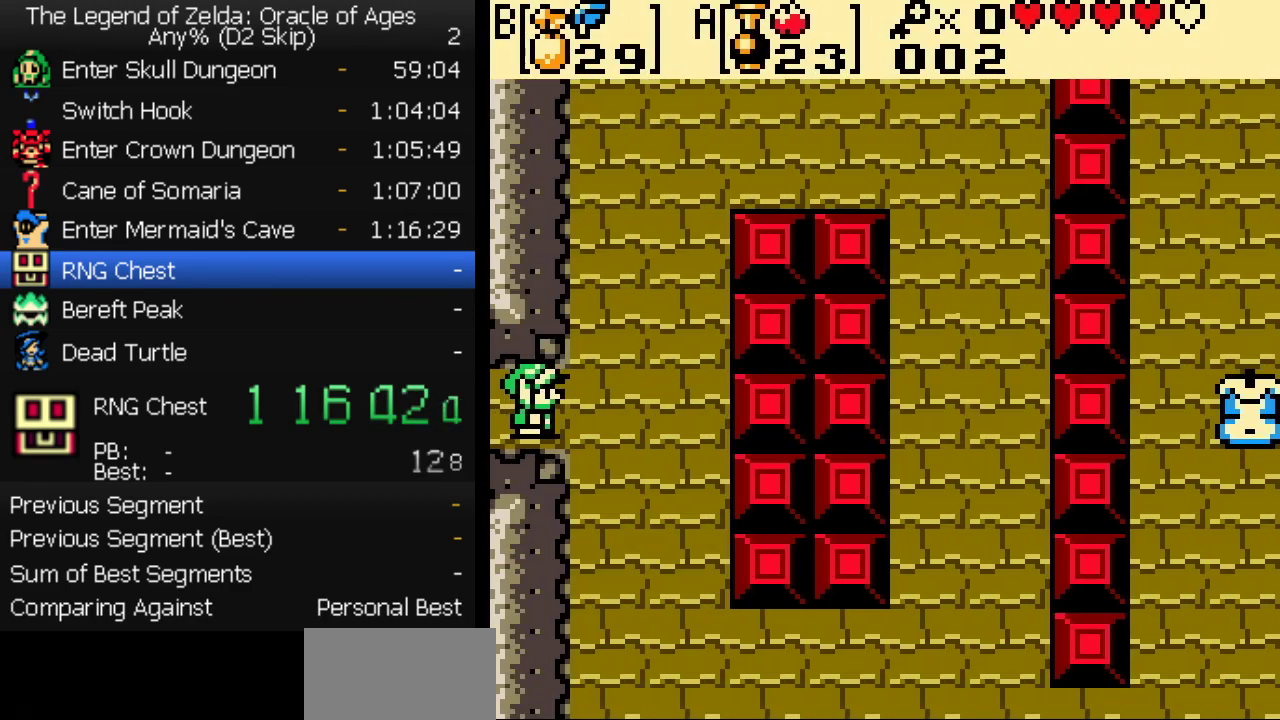
{"buttons": ["DPAD_DOWN"], "events": [[217, "DPAD_DOWN", "down"], [483, "DPAD_RIGHT", "up"]]}
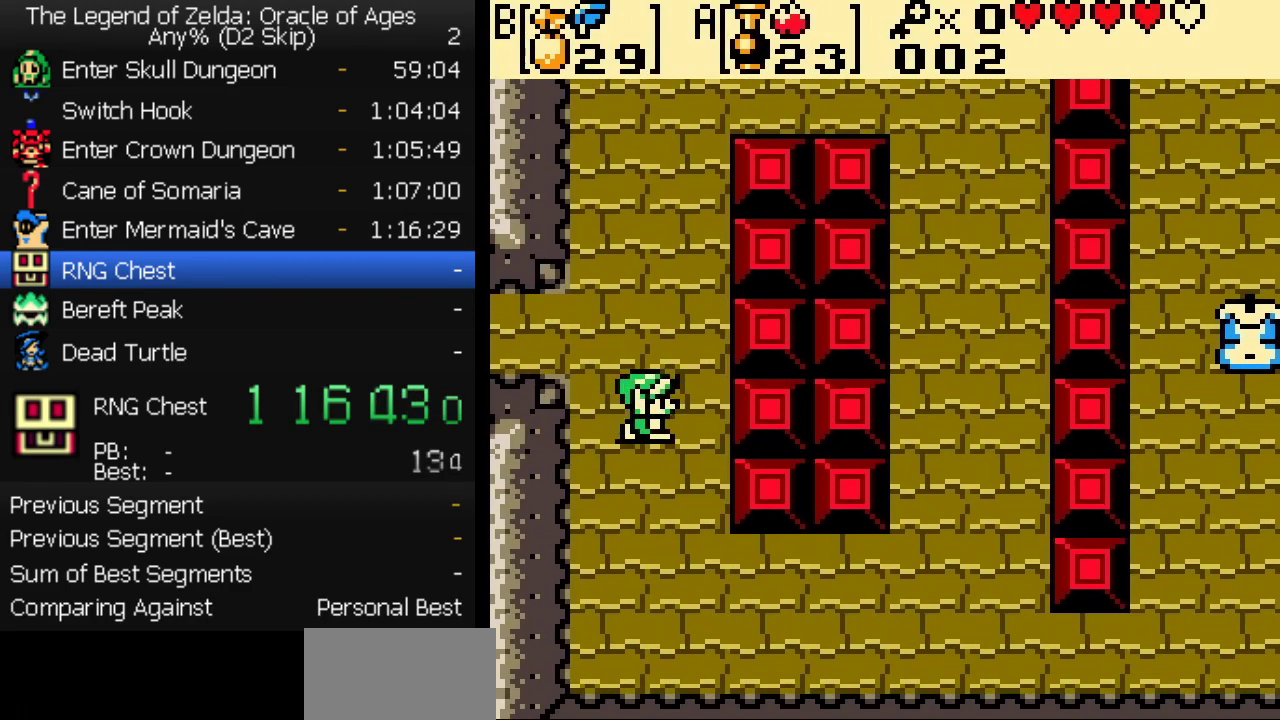
{"buttons": ["DPAD_RIGHT"], "events": [[150, "DPAD_RIGHT", "down"], [300, "DPAD_DOWN", "up"]]}
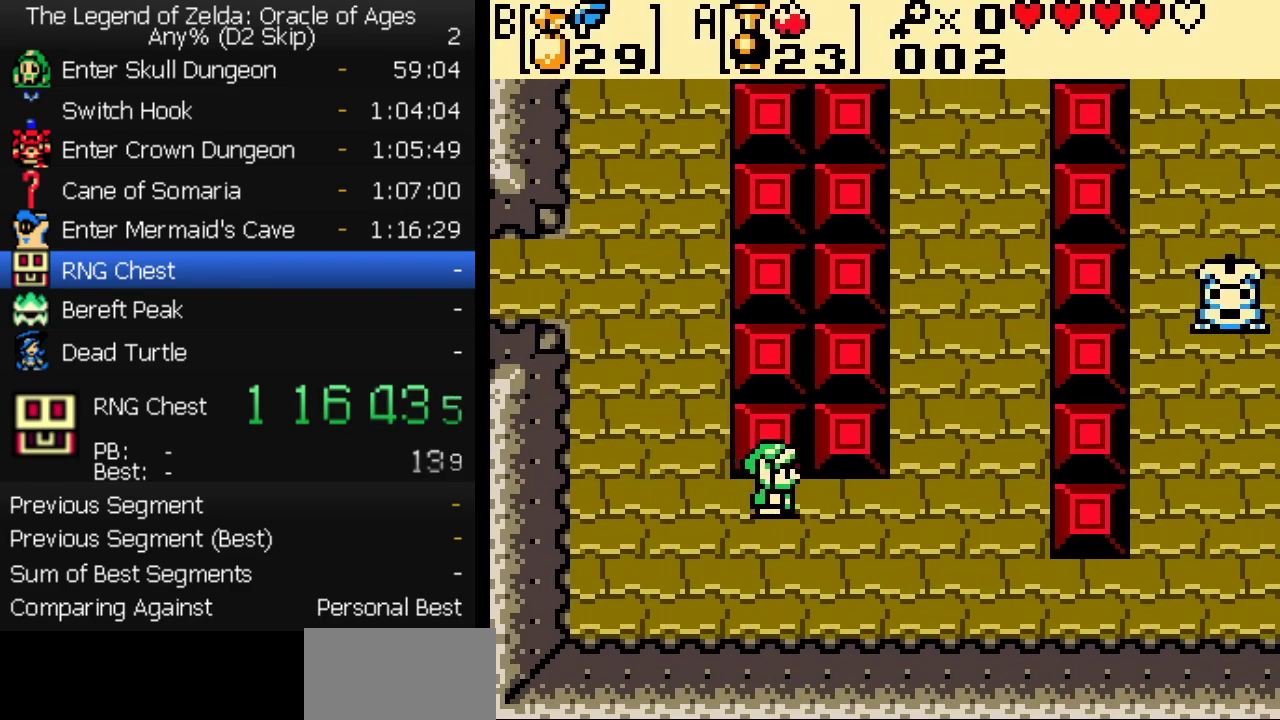
{"buttons": ["DPAD_RIGHT"], "events": [[33, "DPAD_DOWN", "down"], [333, "DPAD_DOWN", "up"]]}
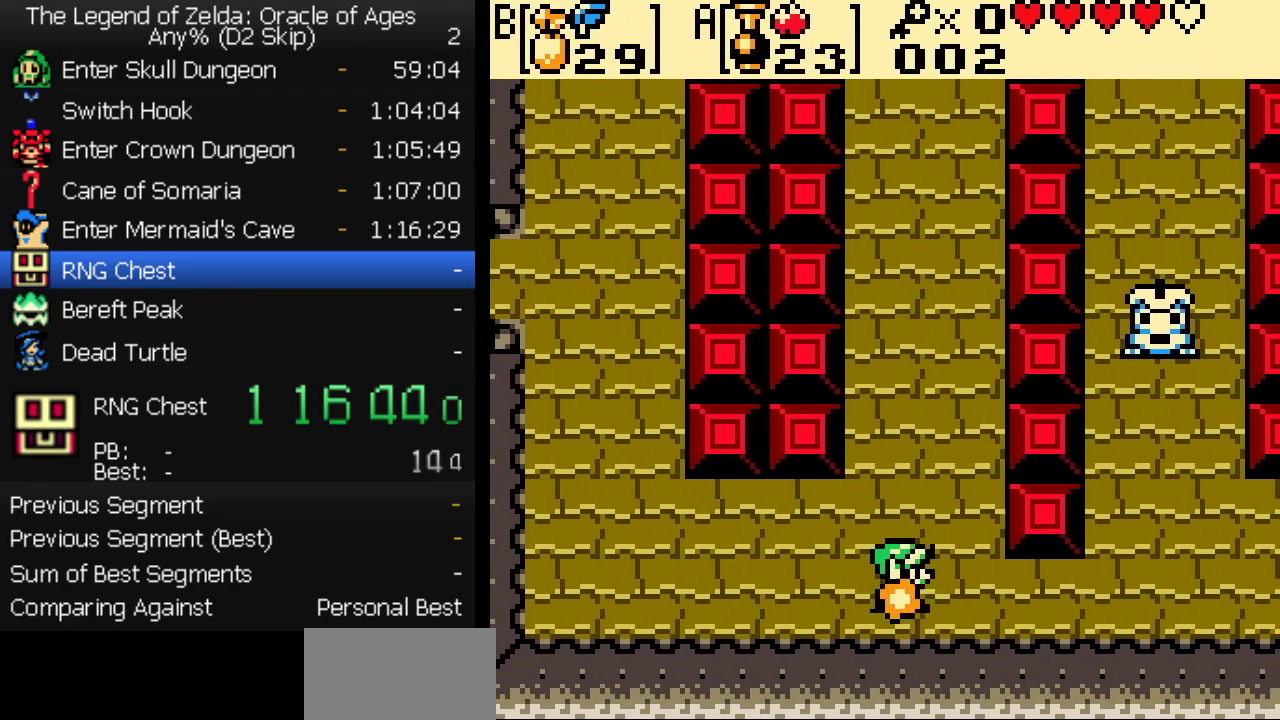
{"buttons": ["DPAD_RIGHT"], "events": []}
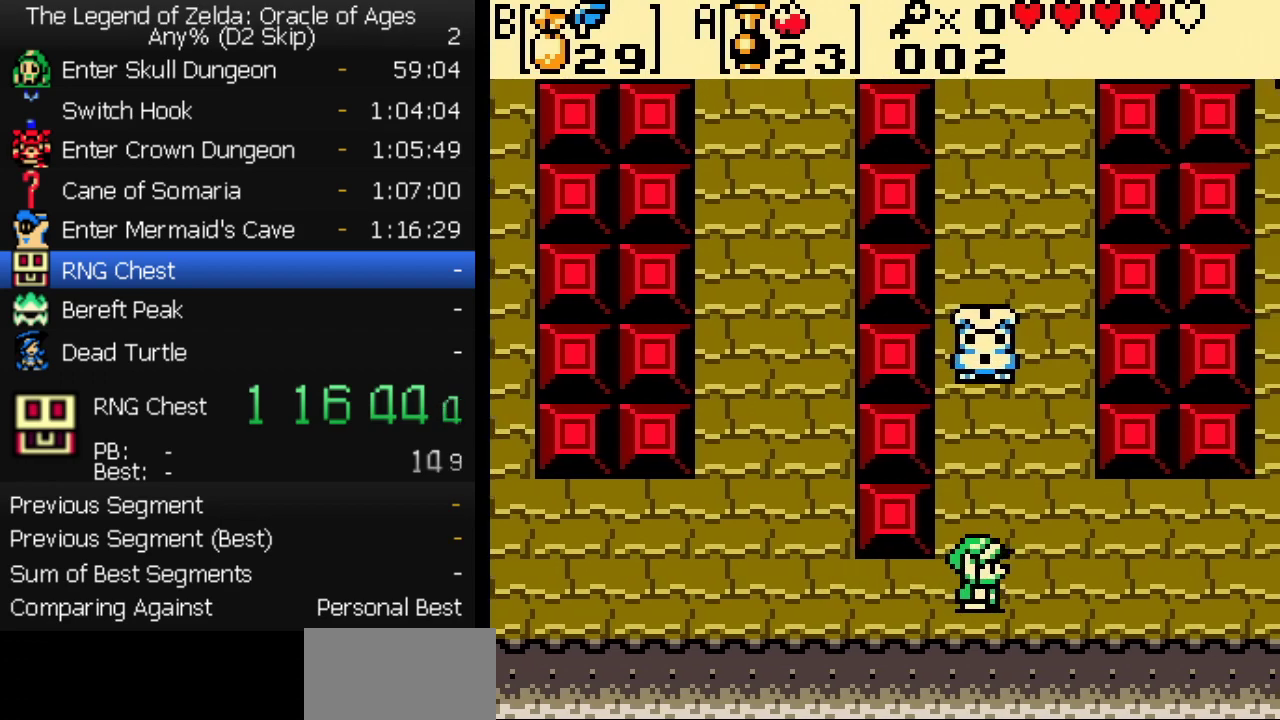
{"buttons": ["DPAD_RIGHT"], "events": [[33, "DPAD_UP", "down"], [50, "DPAD_RIGHT", "up"], [217, "DPAD_UP", "up"], [283, "DPAD_RIGHT", "down"]]}